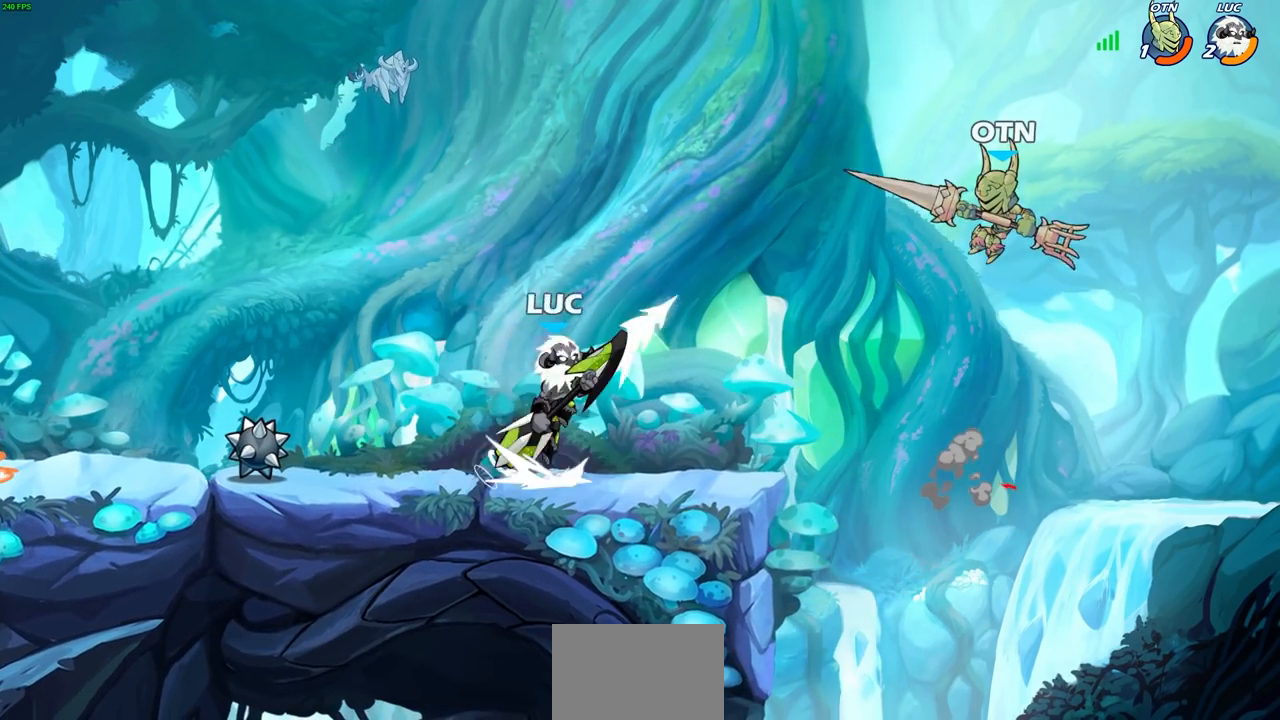
Gameplay with a controller (PlayStation layout); each line is a JSON object with the inputs held at the frame after it. "events" lists button and stick changes between this image and that frame as [ms after this image, input, new state], when the widget could be followed in between.
{"buttons": [], "left_stick": "center", "right_stick": "center", "events": [[83, "R1", "up"], [83, "R2", "up"], [83, "SQUARE", "down"], [83, "left_stick", "center"], [150, "CROSS", "up"], [167, "SQUARE", "up"]]}
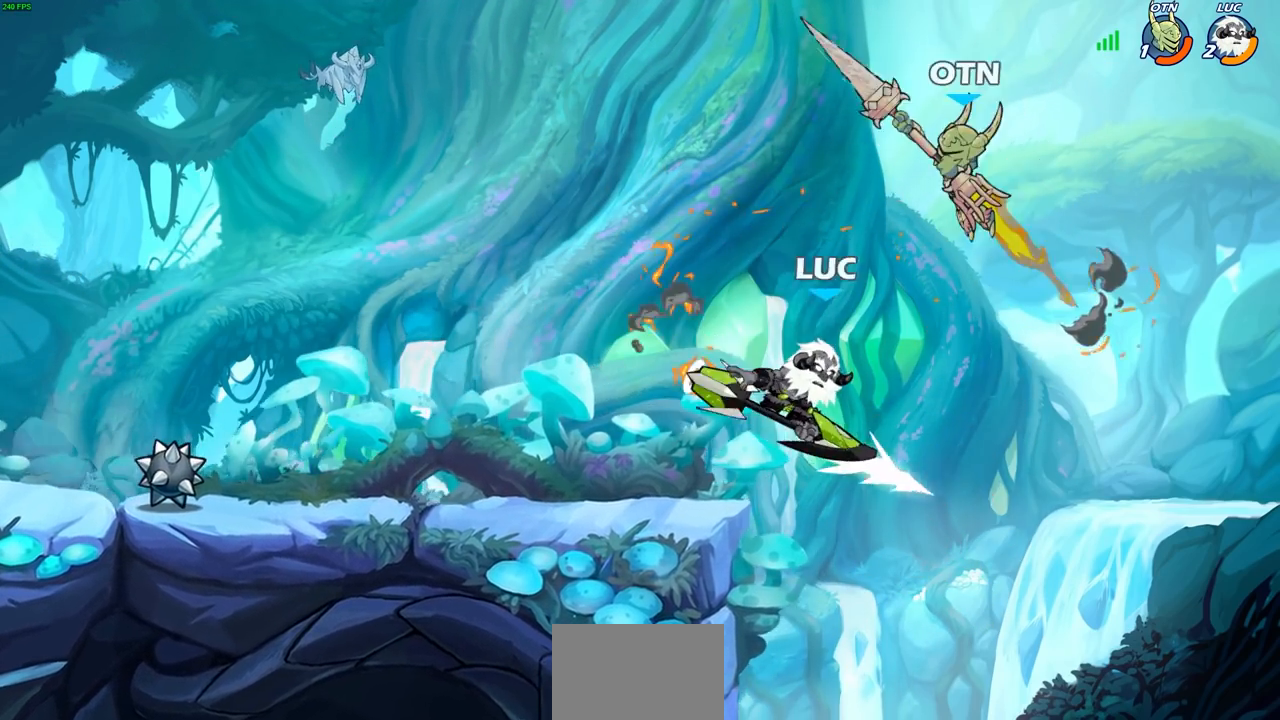
{"buttons": ["CIRCLE"], "left_stick": "center", "right_stick": "center", "events": [[83, "left_stick", "right"], [183, "left_stick", "left"], [317, "CIRCLE", "down"], [350, "left_stick", "center"]]}
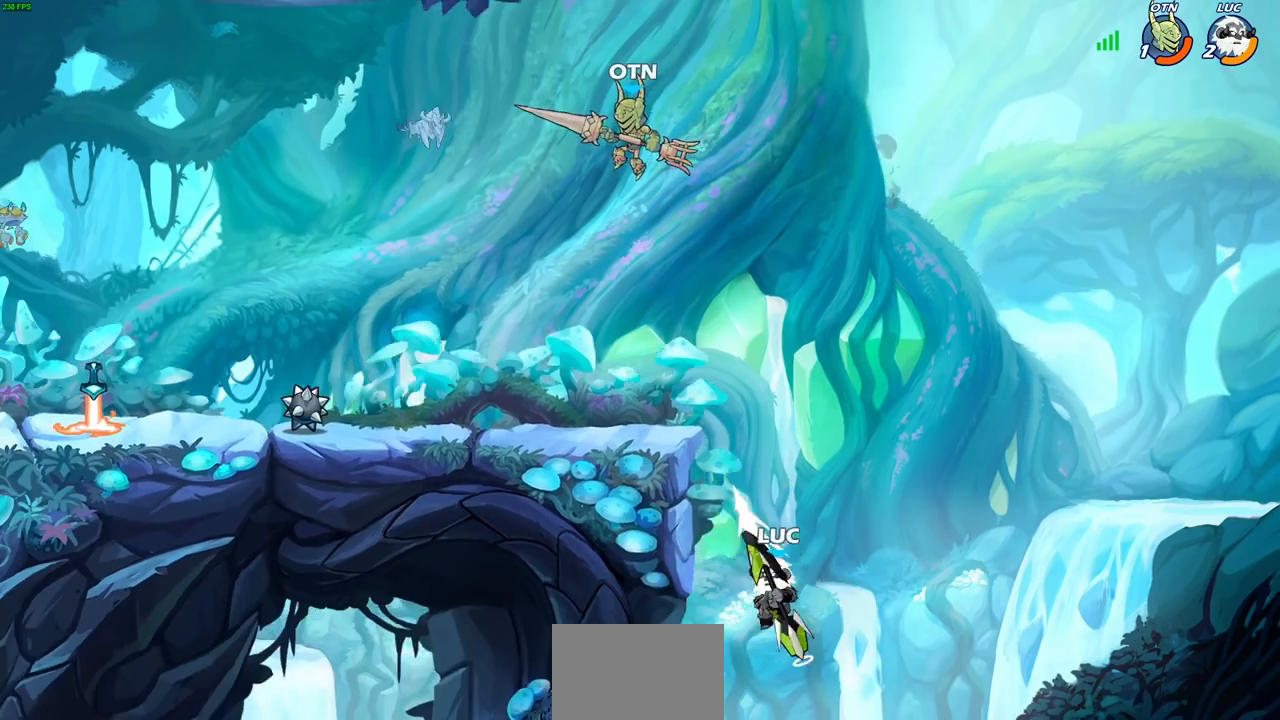
{"buttons": ["CROSS"], "left_stick": "left", "right_stick": "center", "events": [[133, "CIRCLE", "up"], [150, "left_stick", "left"], [233, "CROSS", "down"], [250, "left_stick", "center"], [383, "CROSS", "up"], [467, "left_stick", "left"], [483, "CROSS", "down"]]}
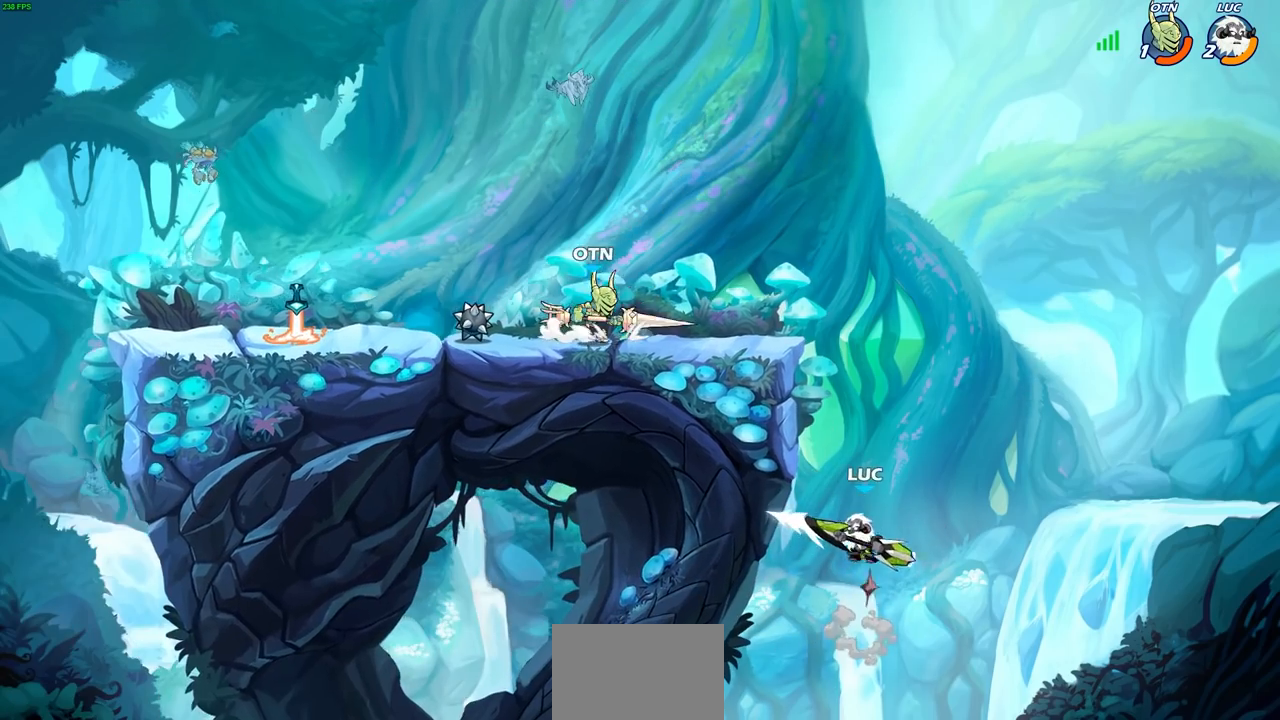
{"buttons": ["CROSS"], "left_stick": "up-right", "right_stick": "center", "events": [[267, "CROSS", "up"], [367, "left_stick", "right"], [467, "CROSS", "down"], [500, "left_stick", "up-right"]]}
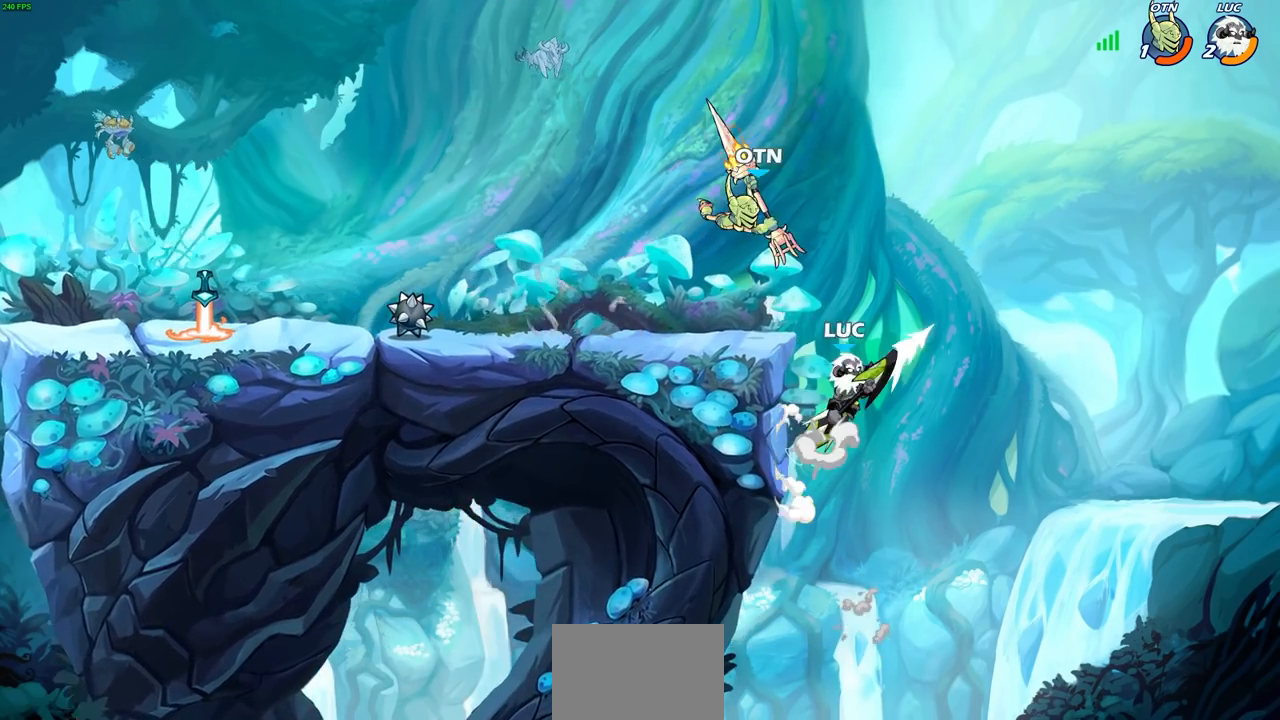
{"buttons": ["CROSS"], "left_stick": "left", "right_stick": "center", "events": [[83, "CROSS", "up"], [183, "left_stick", "up-left"], [333, "left_stick", "left"], [467, "CROSS", "down"]]}
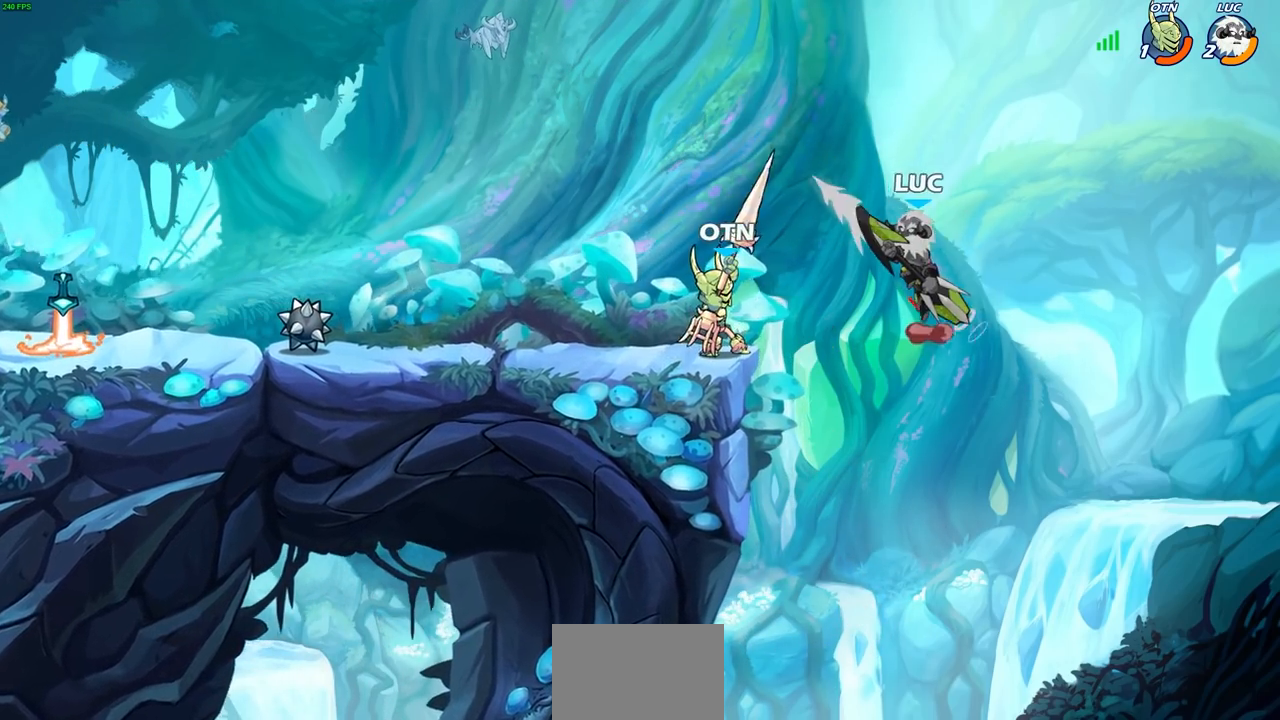
{"buttons": [], "left_stick": "right", "right_stick": "center", "events": [[50, "CROSS", "up"], [367, "left_stick", "up"], [417, "left_stick", "right"]]}
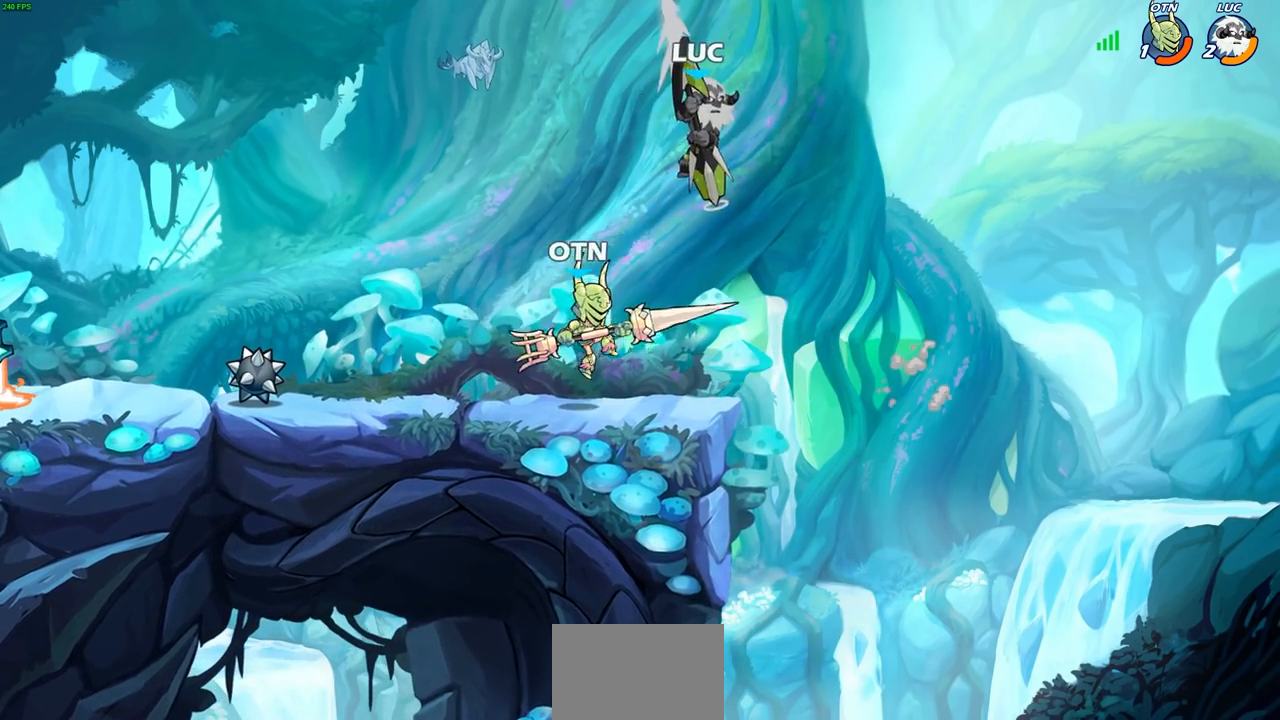
{"buttons": [], "left_stick": "center", "right_stick": "center", "events": [[50, "left_stick", "center"], [167, "R1", "down"], [167, "R2", "down"], [483, "R1", "up"], [500, "R2", "up"]]}
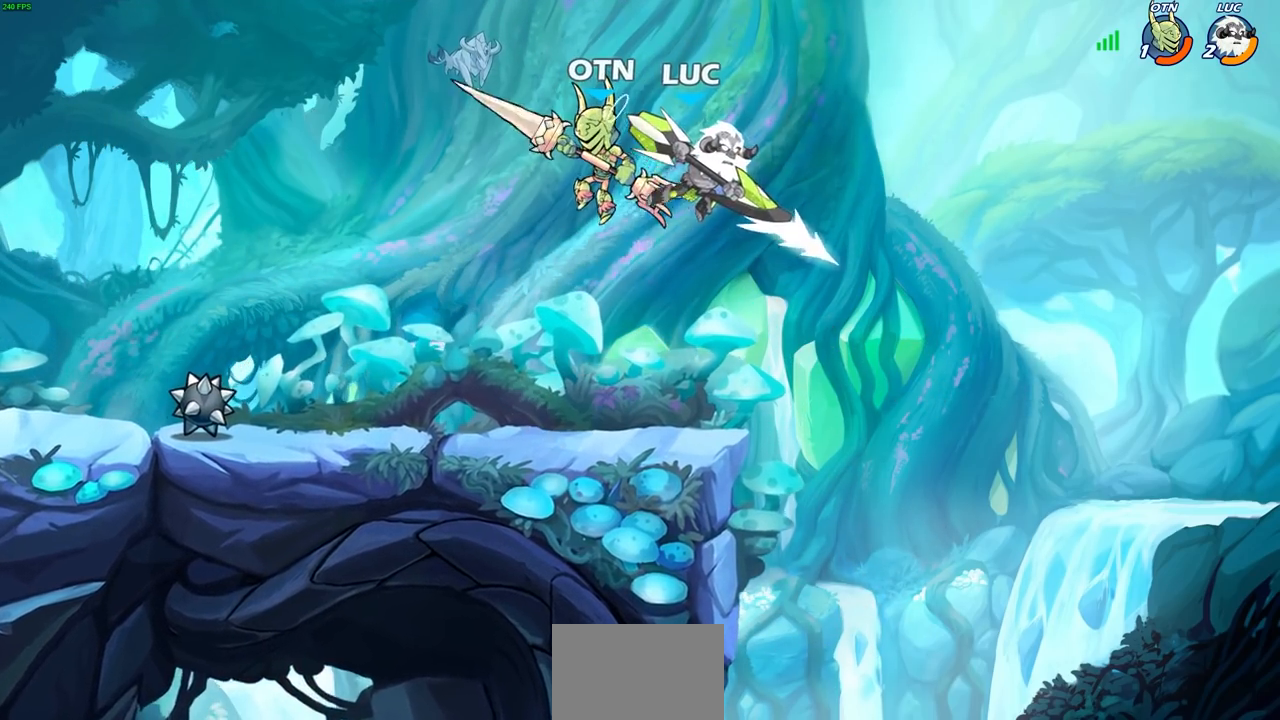
{"buttons": [], "left_stick": "left", "right_stick": "center", "events": [[33, "left_stick", "left"], [100, "SQUARE", "down"], [183, "SQUARE", "up"]]}
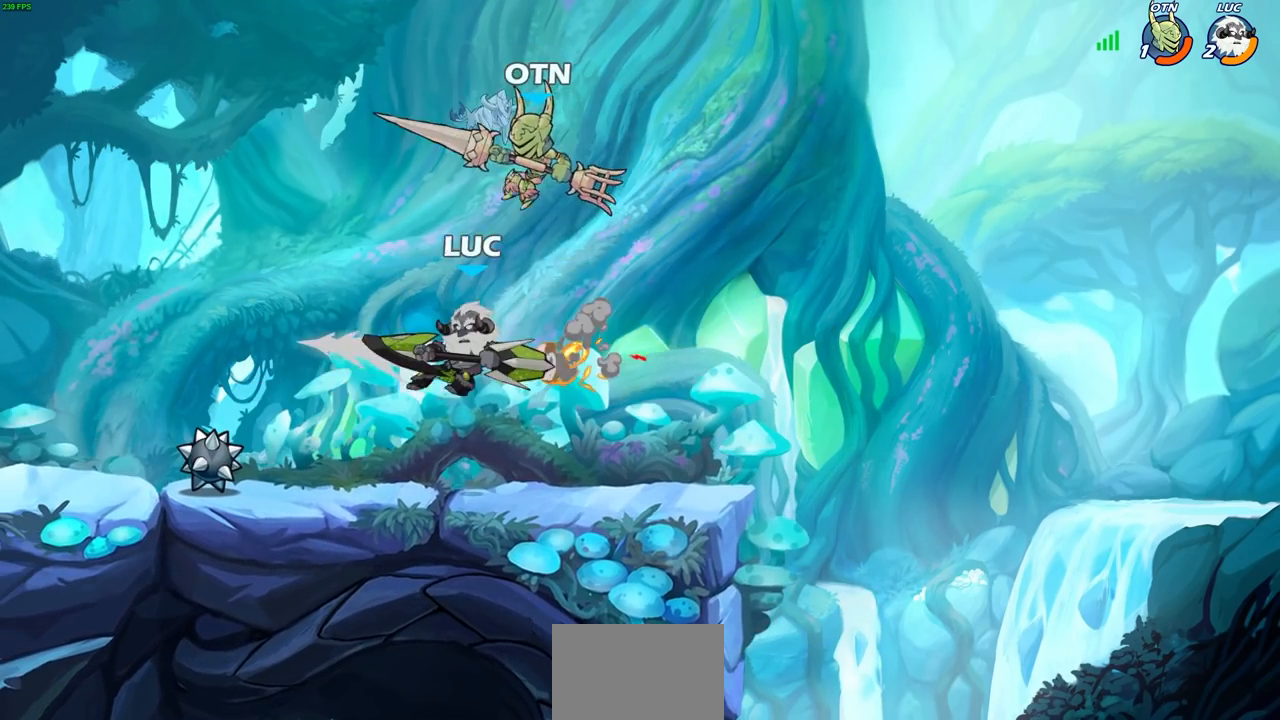
{"buttons": [], "left_stick": "up-right", "right_stick": "center", "events": [[383, "left_stick", "up-right"], [417, "CROSS", "down"], [483, "CROSS", "up"]]}
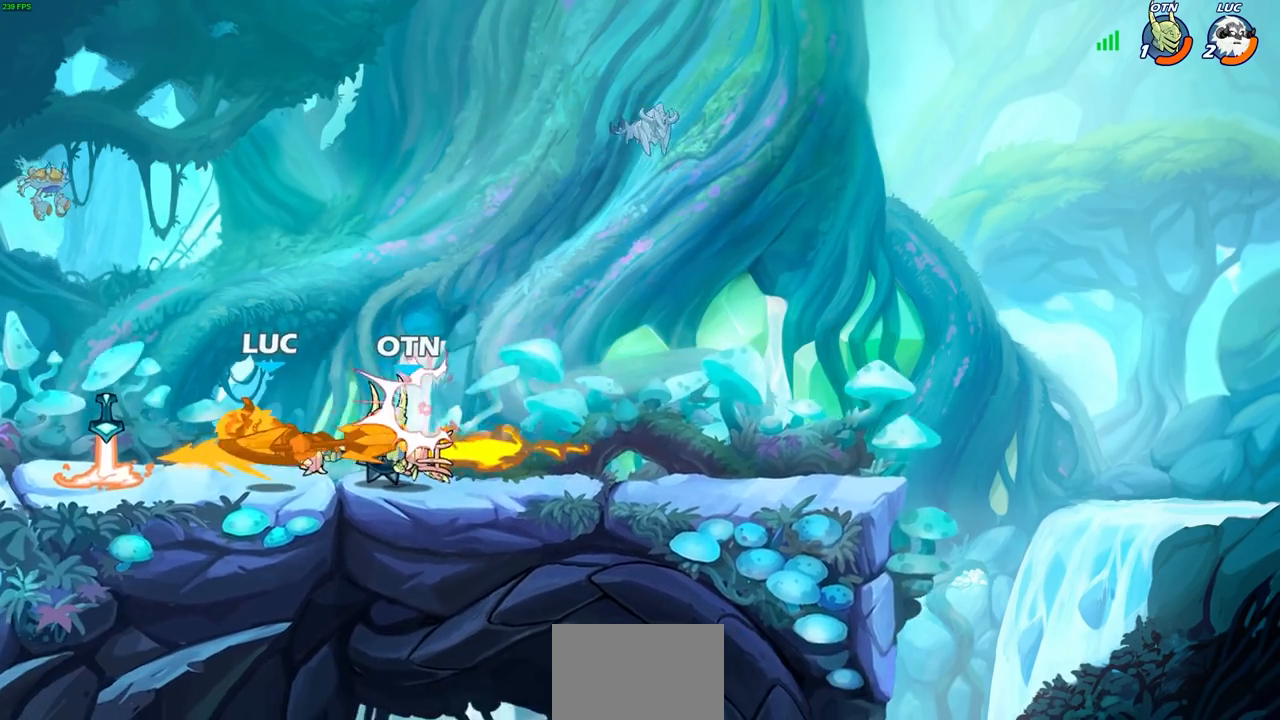
{"buttons": [], "left_stick": "right", "right_stick": "center", "events": [[117, "left_stick", "center"], [250, "left_stick", "right"]]}
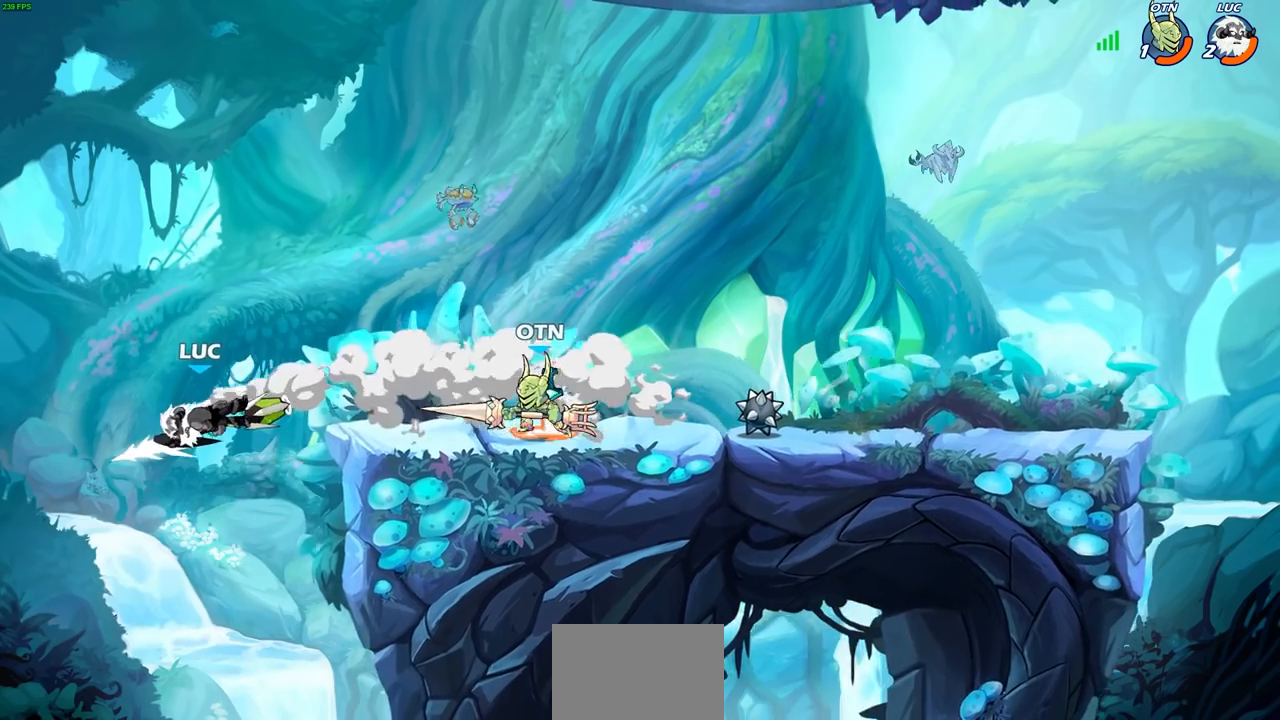
{"buttons": ["CIRCLE"], "left_stick": "up-right", "right_stick": "center", "events": [[350, "left_stick", "up-right"], [483, "CIRCLE", "down"]]}
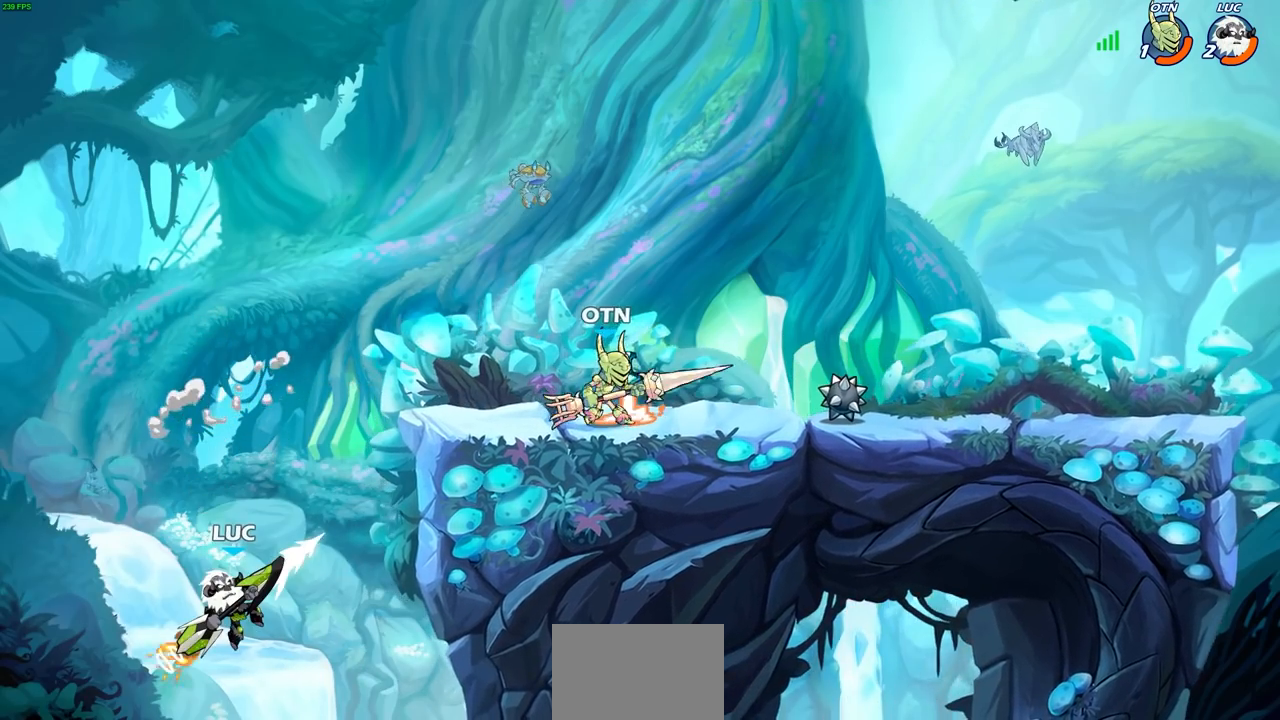
{"buttons": ["CIRCLE"], "left_stick": "center", "right_stick": "center", "events": [[33, "left_stick", "center"]]}
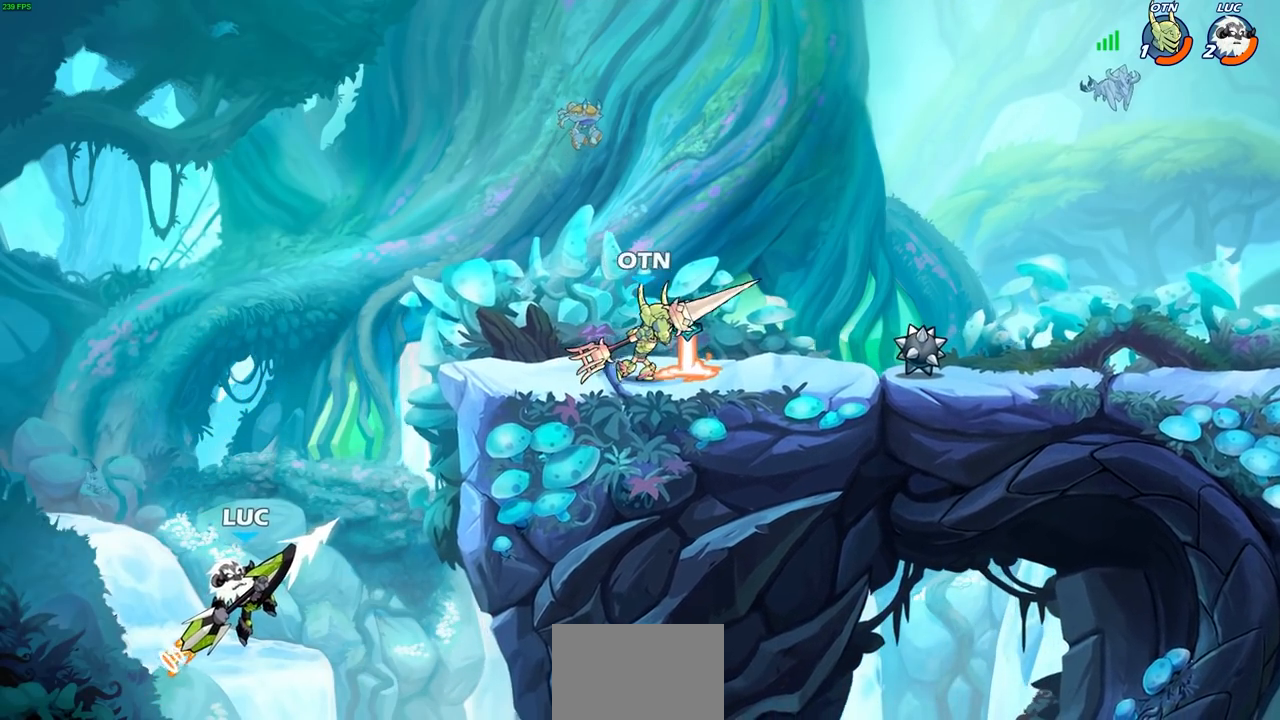
{"buttons": [], "left_stick": "down-left", "right_stick": "center", "events": [[117, "CIRCLE", "up"], [300, "left_stick", "right"], [483, "left_stick", "down-left"]]}
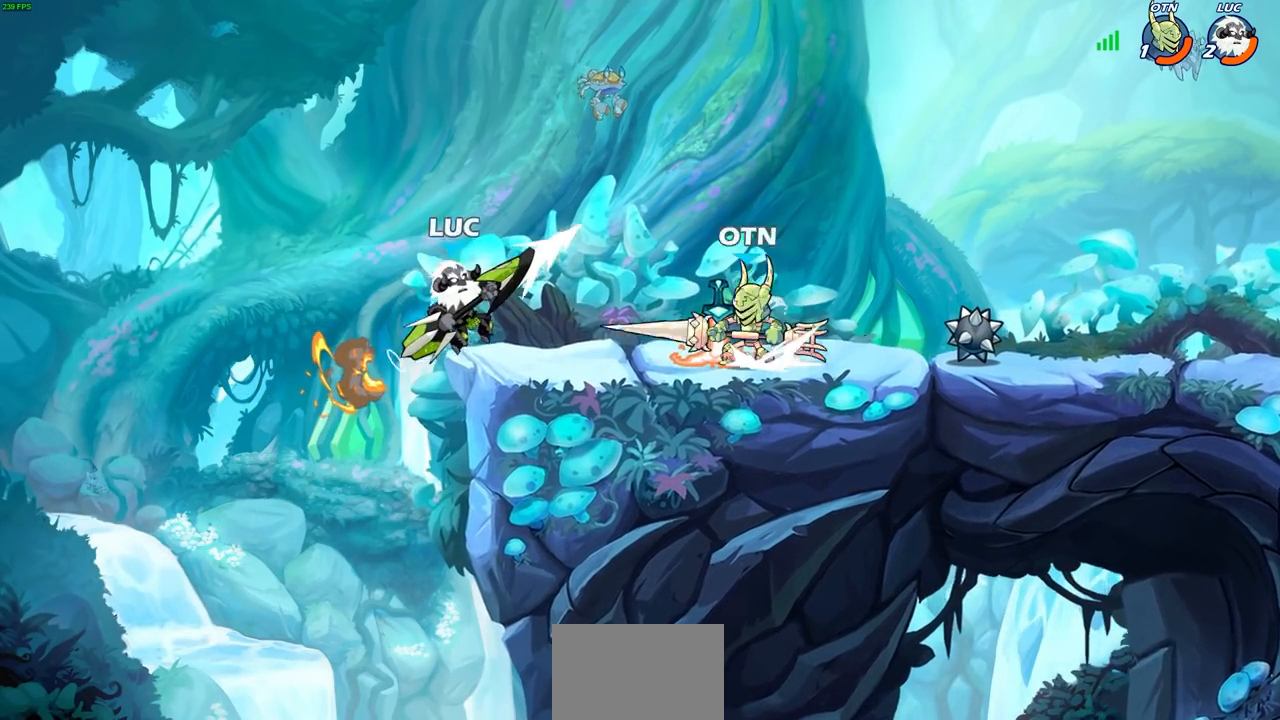
{"buttons": [], "left_stick": "up", "right_stick": "center", "events": [[183, "CROSS", "down"], [217, "left_stick", "up-left"], [233, "R1", "down"], [233, "R2", "down"], [267, "left_stick", "up"], [317, "CROSS", "up"], [417, "R1", "up"], [467, "R2", "up"]]}
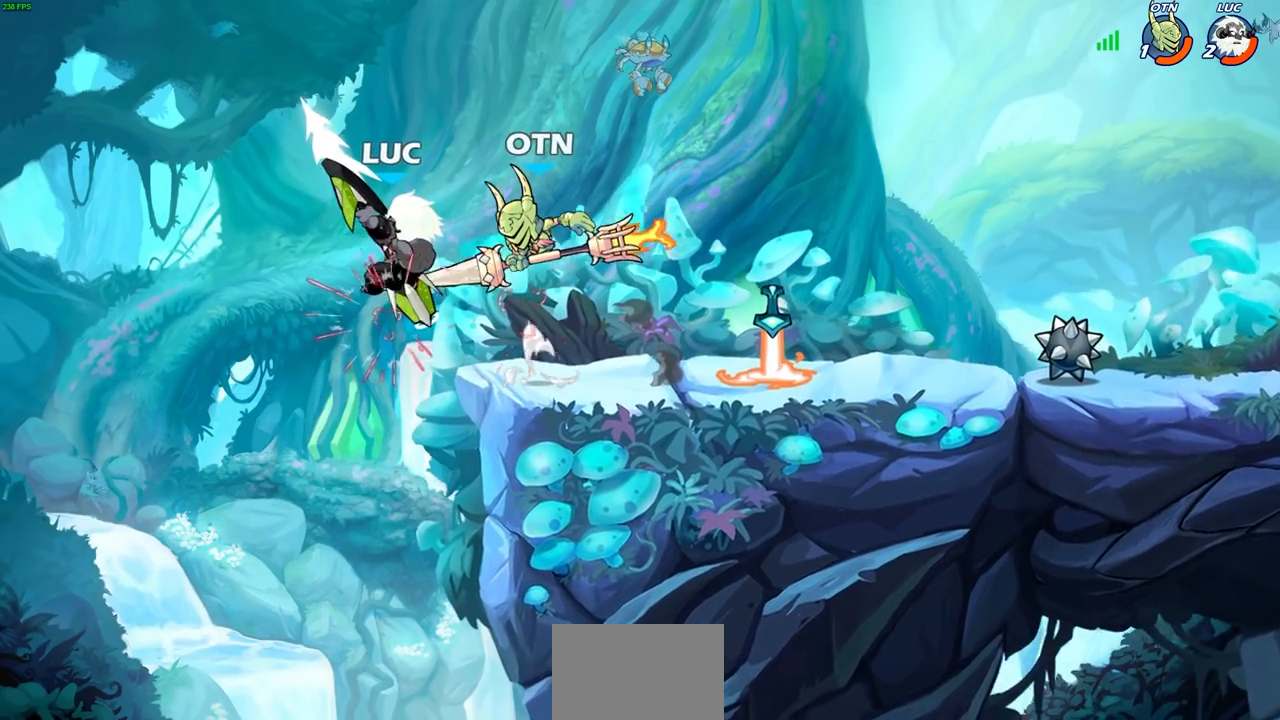
{"buttons": [], "left_stick": "right", "right_stick": "center", "events": [[67, "CROSS", "down"], [67, "R1", "down"], [67, "R2", "down"], [133, "R1", "up"], [267, "R1", "down"], [367, "CROSS", "up"], [383, "R1", "up"], [383, "R2", "up"], [417, "left_stick", "right"]]}
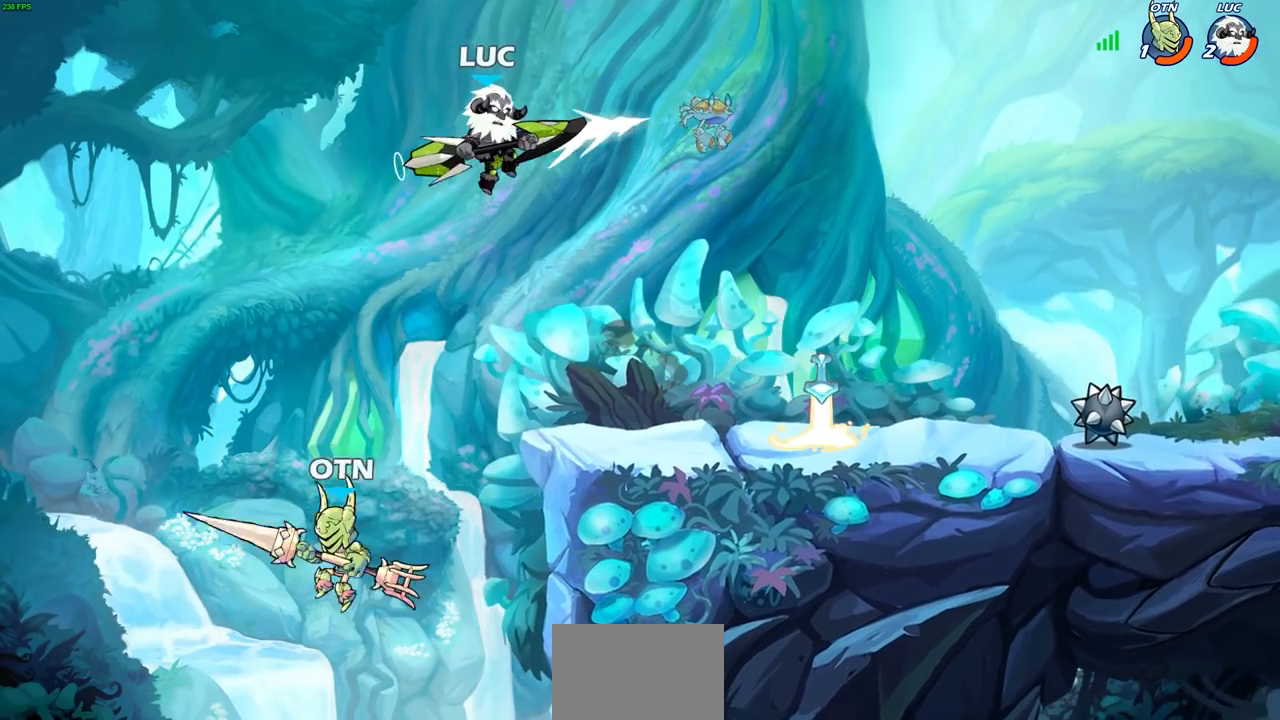
{"buttons": [], "left_stick": "center", "right_stick": "center", "events": [[167, "left_stick", "down-left"], [250, "SQUARE", "down"], [367, "SQUARE", "up"], [450, "left_stick", "center"]]}
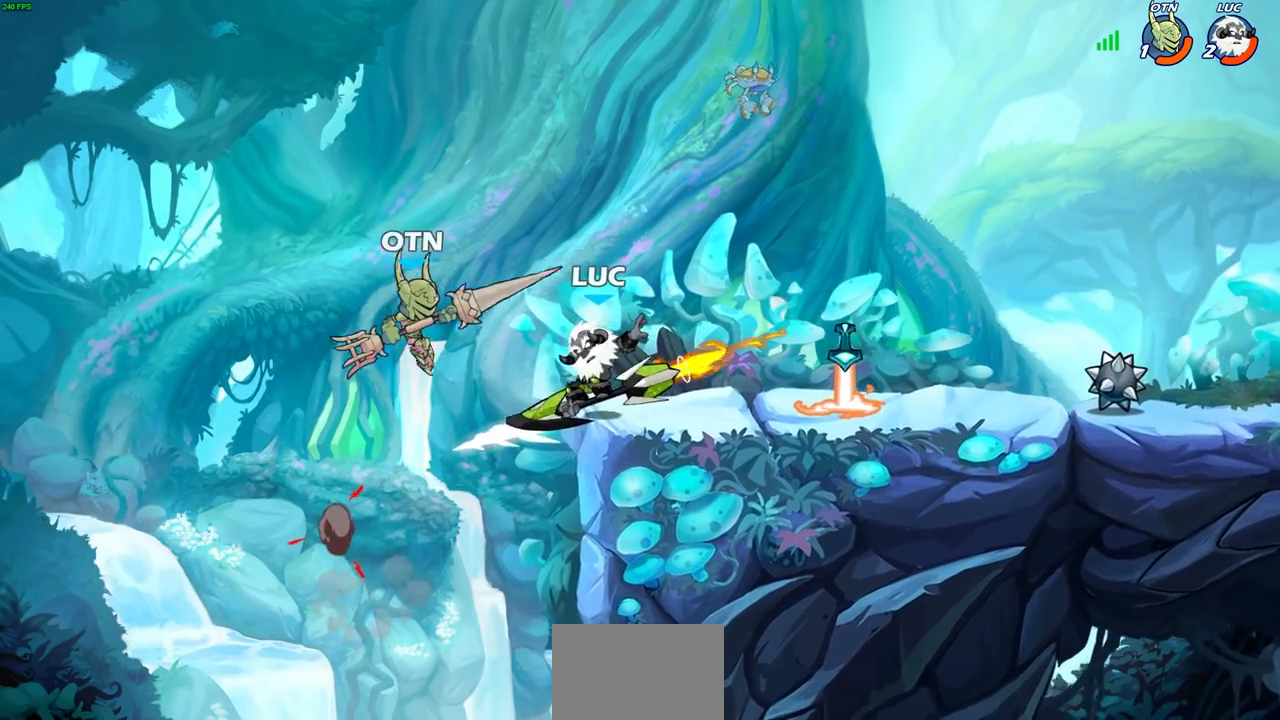
{"buttons": ["CROSS"], "left_stick": "right", "right_stick": "center", "events": [[183, "left_stick", "up-right"], [417, "CROSS", "down"], [483, "left_stick", "right"]]}
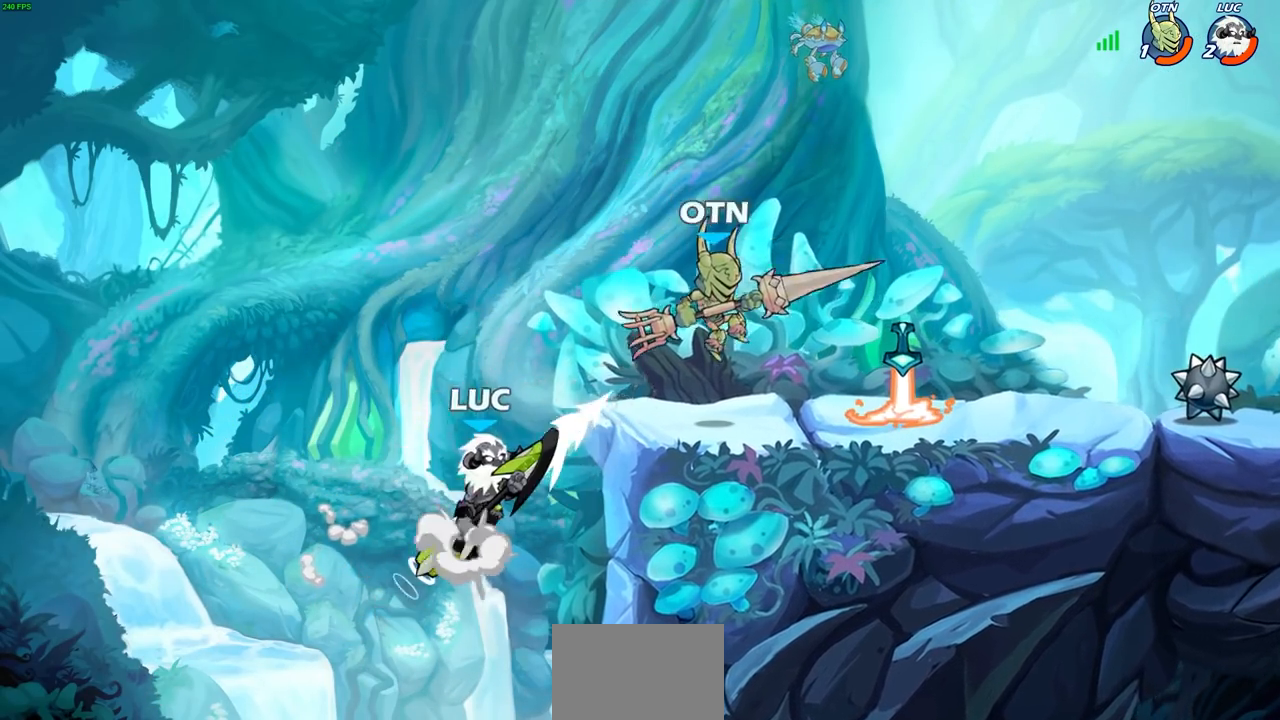
{"buttons": [], "left_stick": "right", "right_stick": "center", "events": [[50, "SQUARE", "down"], [67, "CROSS", "up"], [150, "SQUARE", "up"]]}
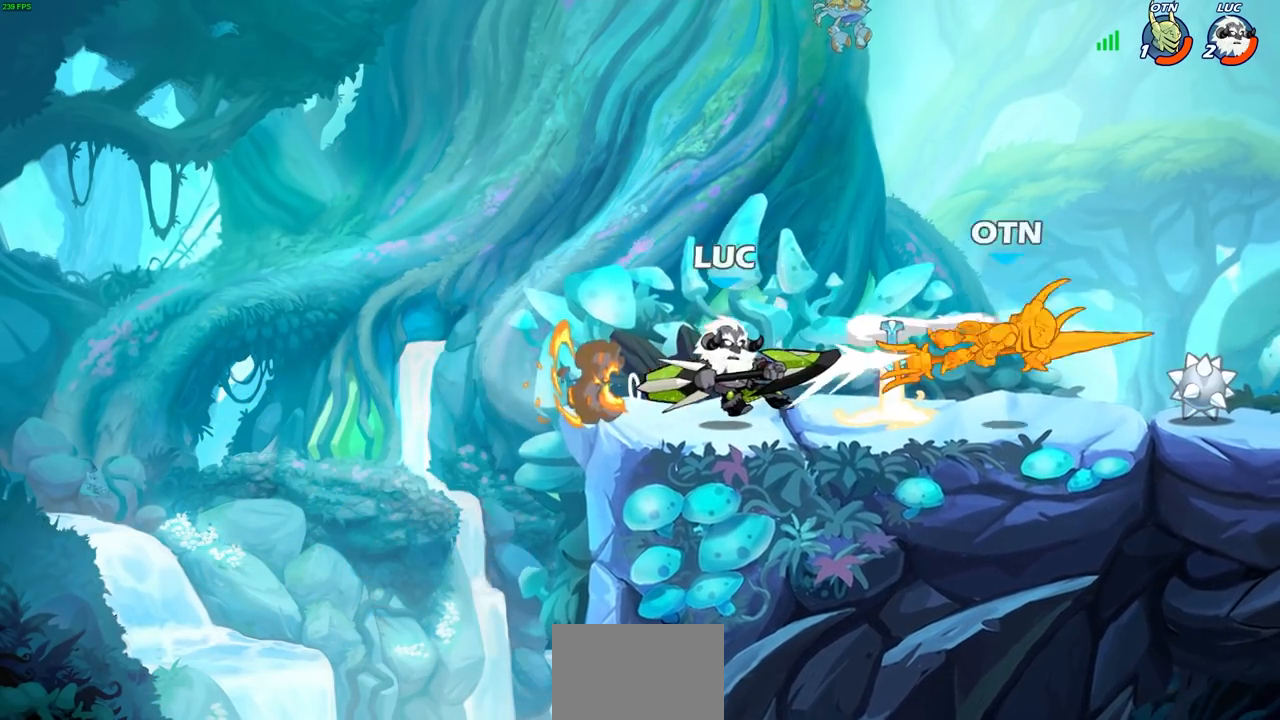
{"buttons": [], "left_stick": "right", "right_stick": "center", "events": []}
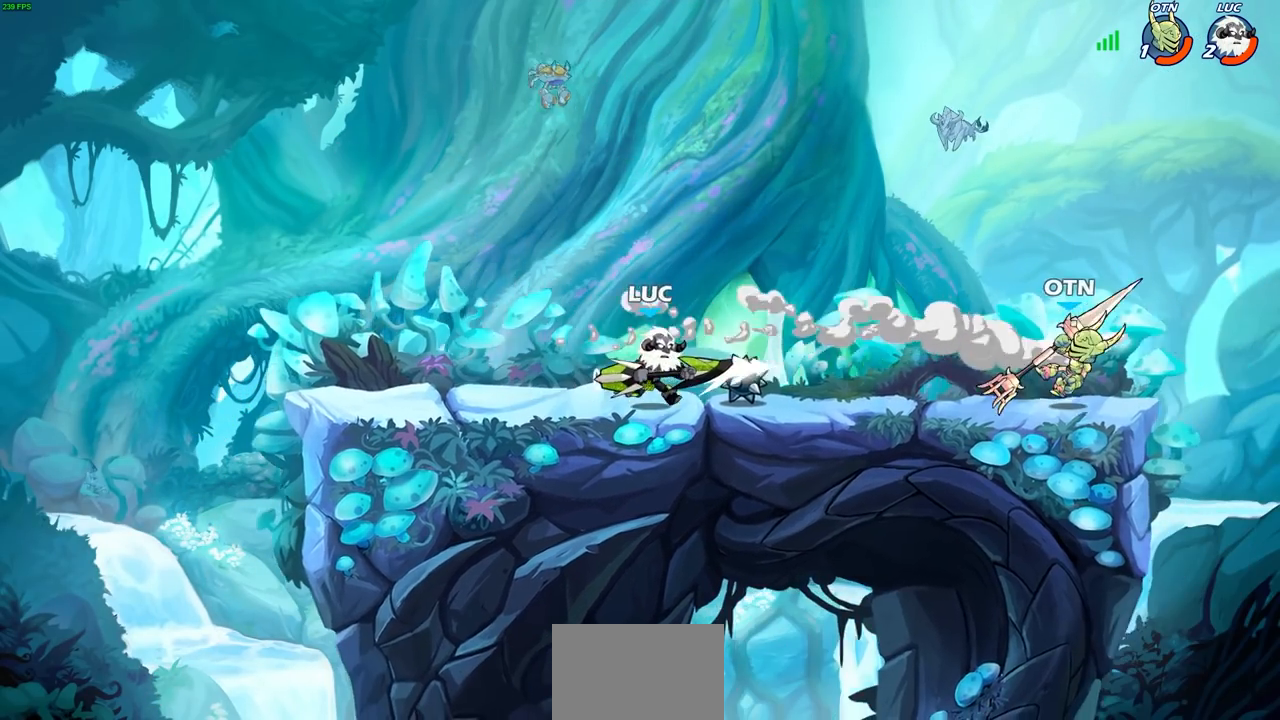
{"buttons": [], "left_stick": "center", "right_stick": "center", "events": [[100, "R2", "down"], [150, "CIRCLE", "down"], [167, "left_stick", "center"], [233, "R2", "up"], [250, "CIRCLE", "up"]]}
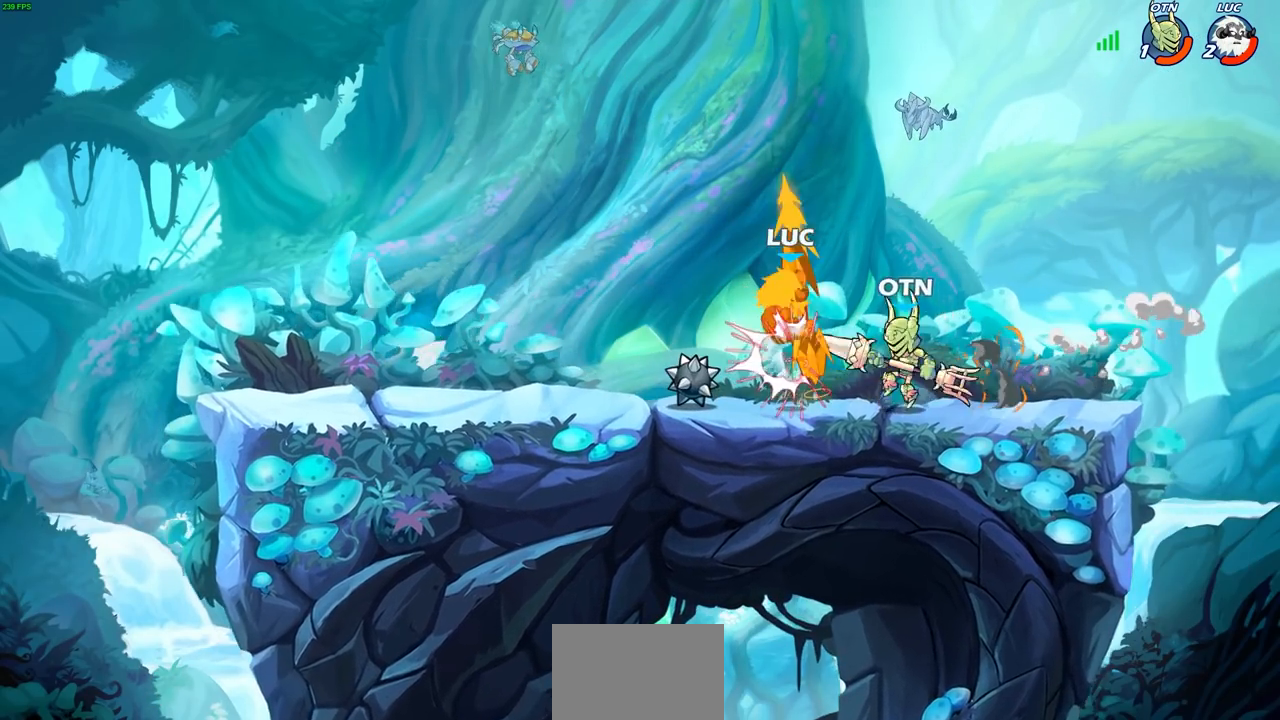
{"buttons": [], "left_stick": "left", "right_stick": "center"}
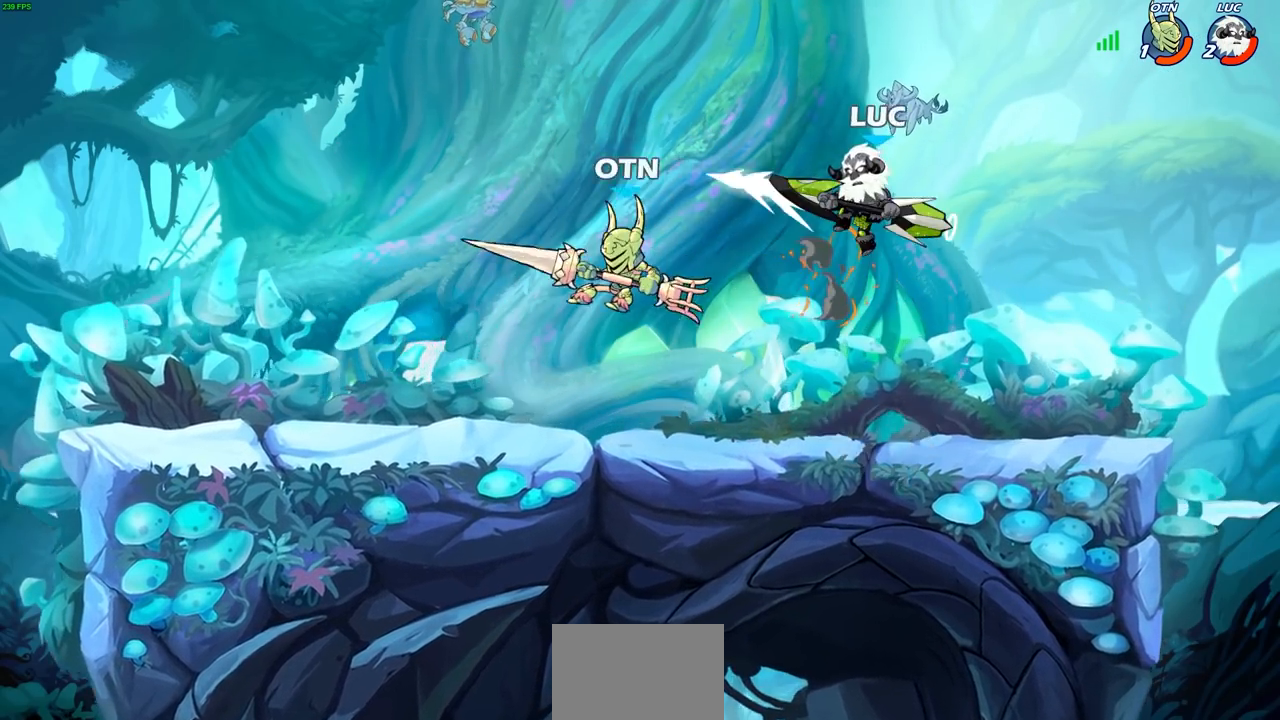
{"buttons": ["CIRCLE", "R2"], "left_stick": "down-left", "right_stick": "center", "events": [[83, "left_stick", "down-left"], [417, "R2", "down"], [450, "CIRCLE", "down"]]}
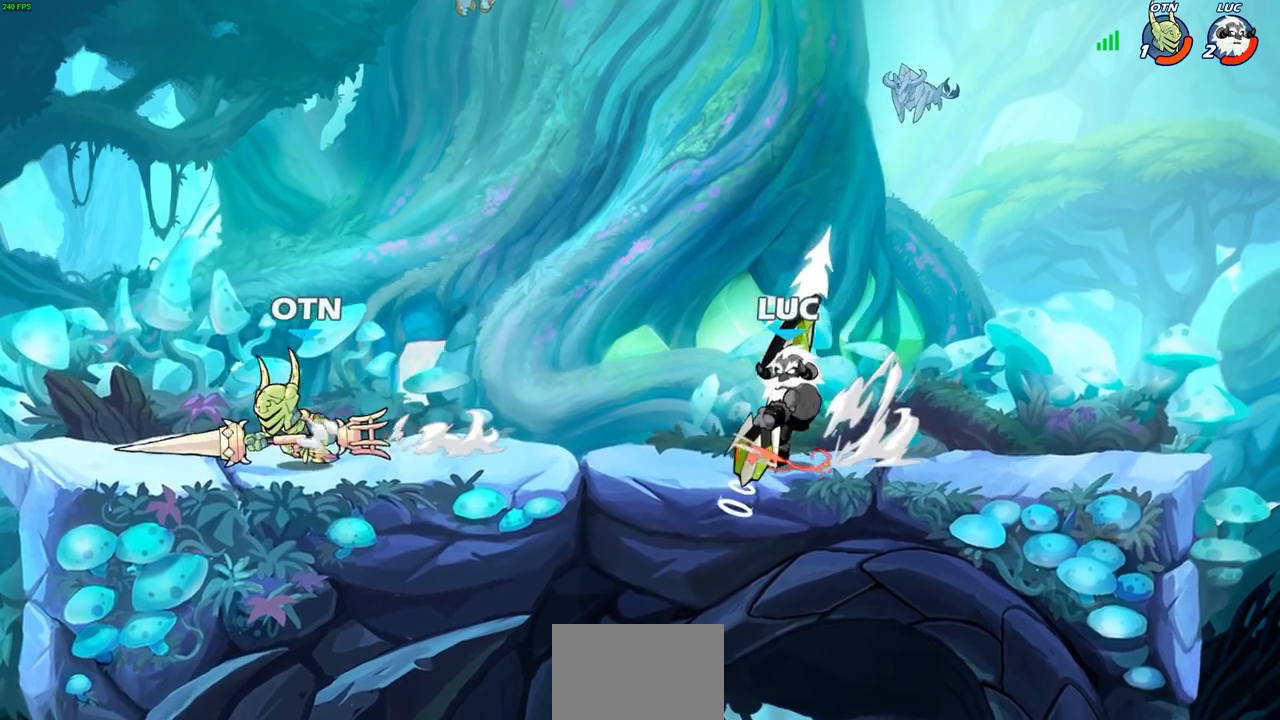
{"buttons": ["CIRCLE"], "left_stick": "down-left", "right_stick": "center", "events": [[50, "R2", "up"]]}
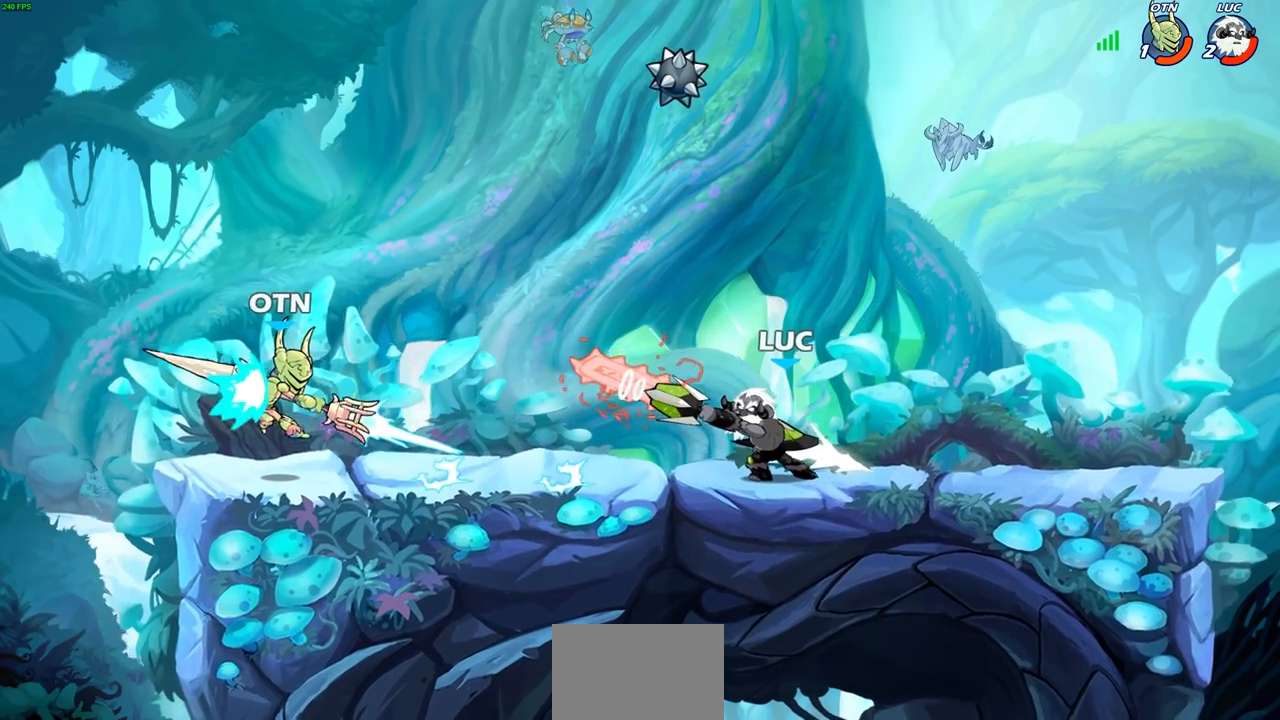
{"buttons": [], "left_stick": "right", "right_stick": "center", "events": [[200, "CIRCLE", "up"], [250, "left_stick", "center"], [500, "left_stick", "right"]]}
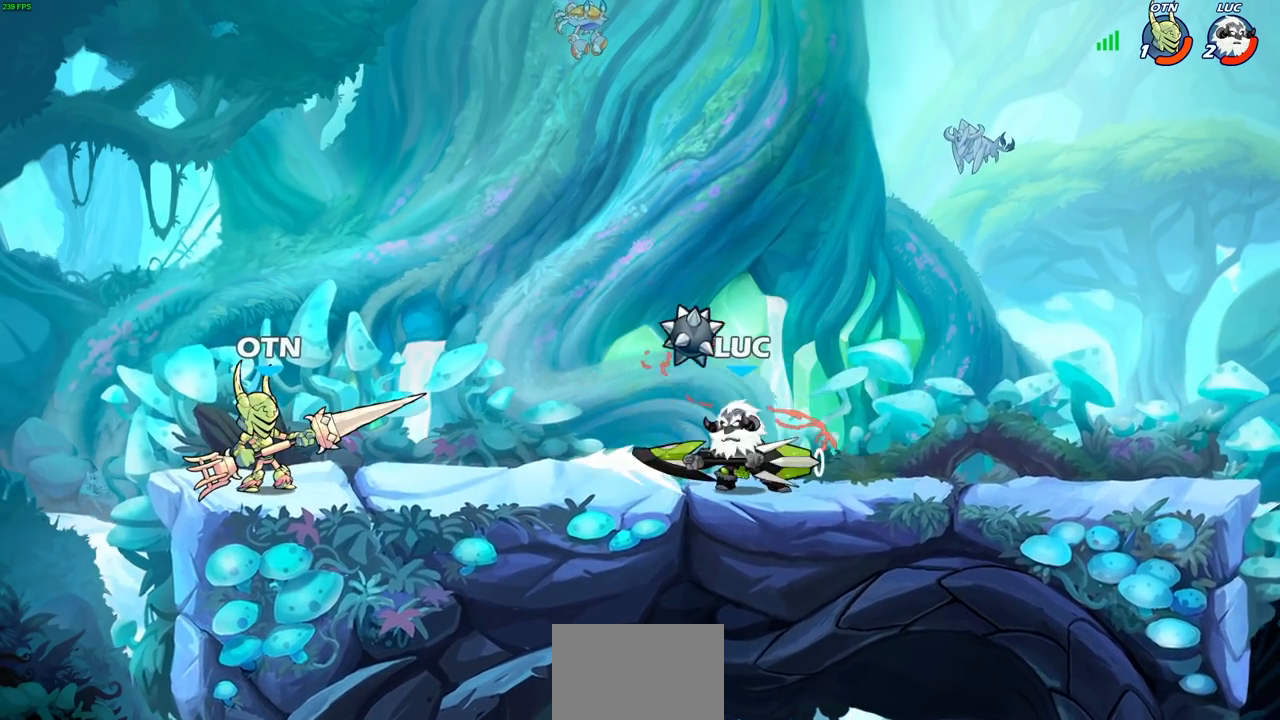
{"buttons": [], "left_stick": "left", "right_stick": "center", "events": [[217, "CROSS", "down"], [283, "left_stick", "up"], [333, "left_stick", "up-left"], [383, "CROSS", "up"], [467, "left_stick", "left"]]}
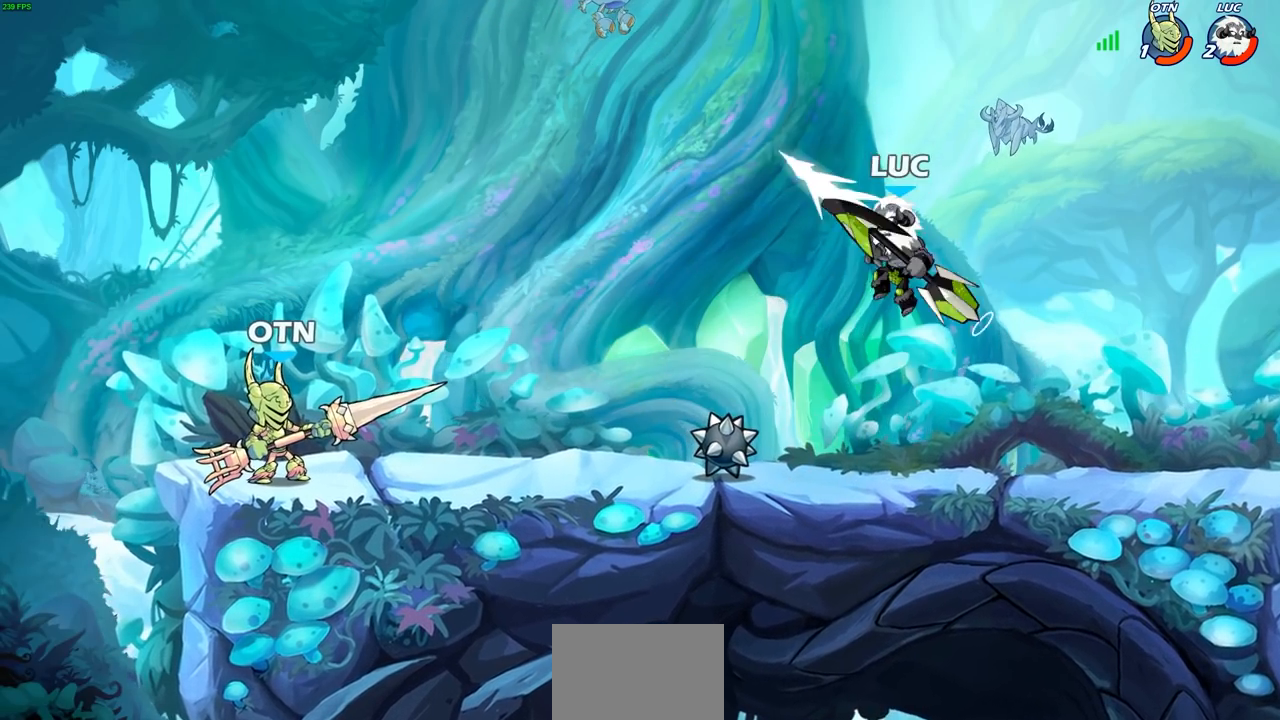
{"buttons": [], "left_stick": "left", "right_stick": "center", "events": [[333, "SQUARE", "down"], [417, "SQUARE", "up"]]}
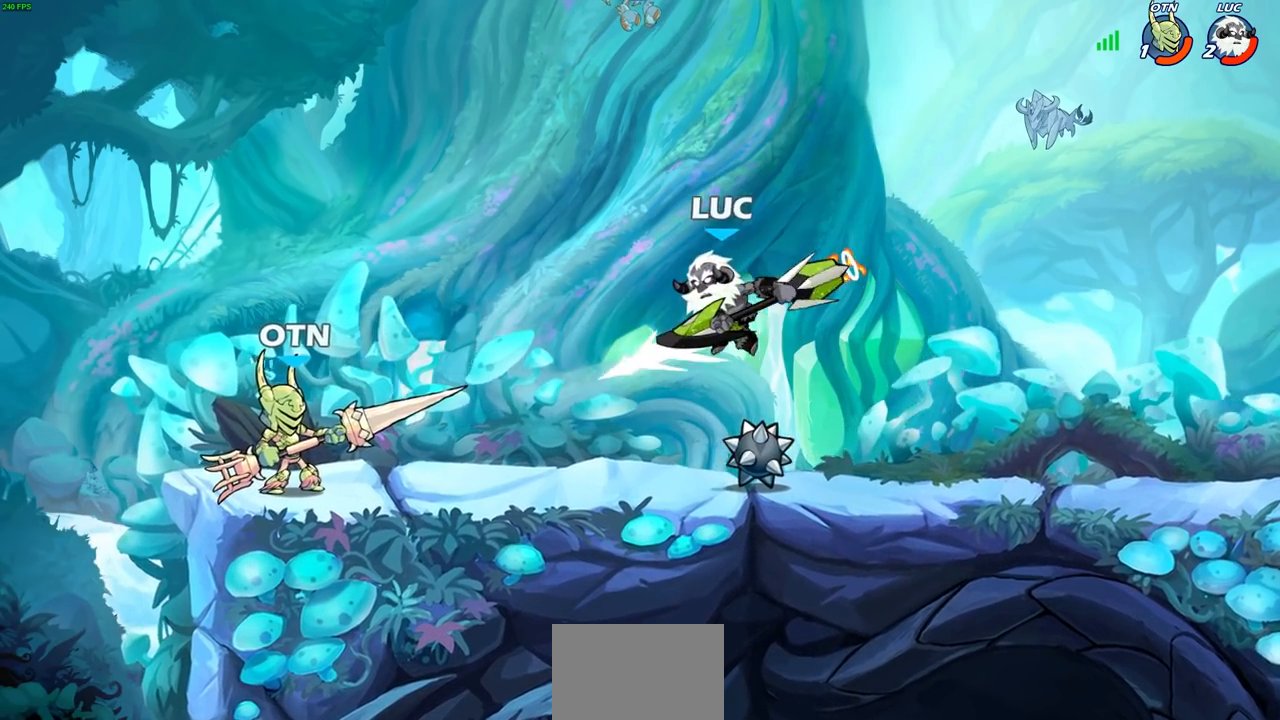
{"buttons": [], "left_stick": "left", "right_stick": "center", "events": []}
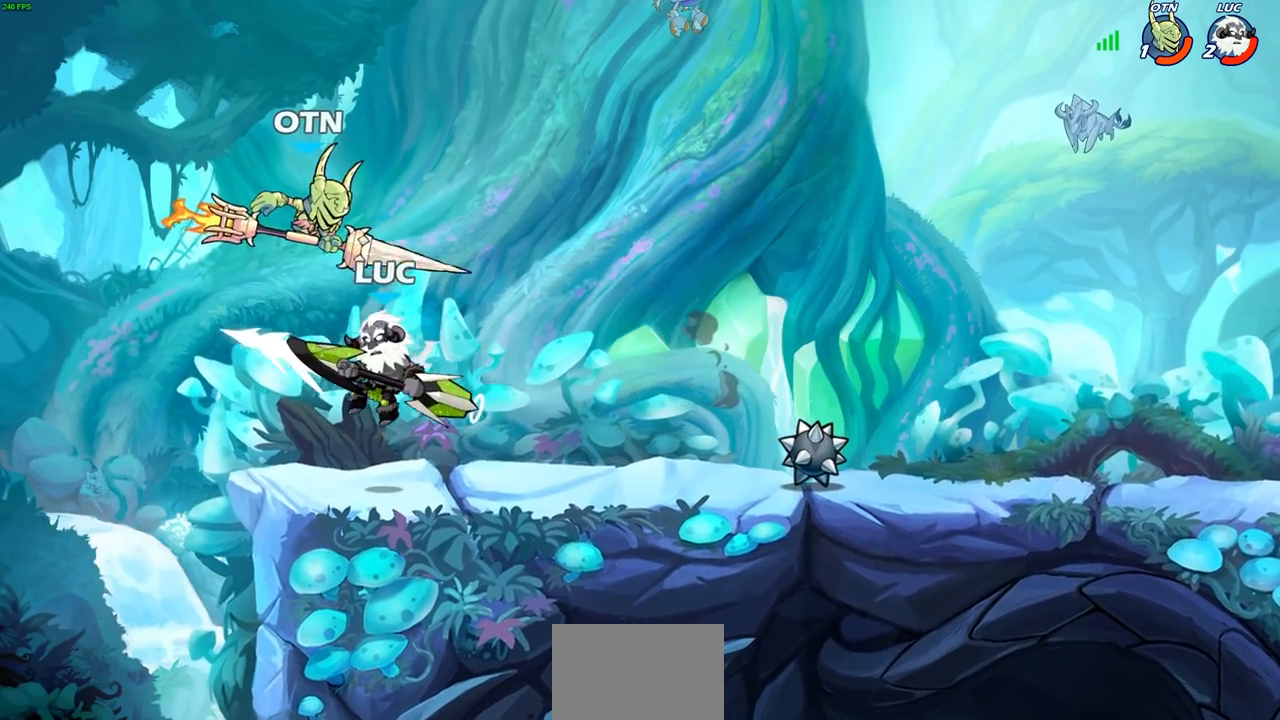
{"buttons": [], "left_stick": "right", "right_stick": "center"}
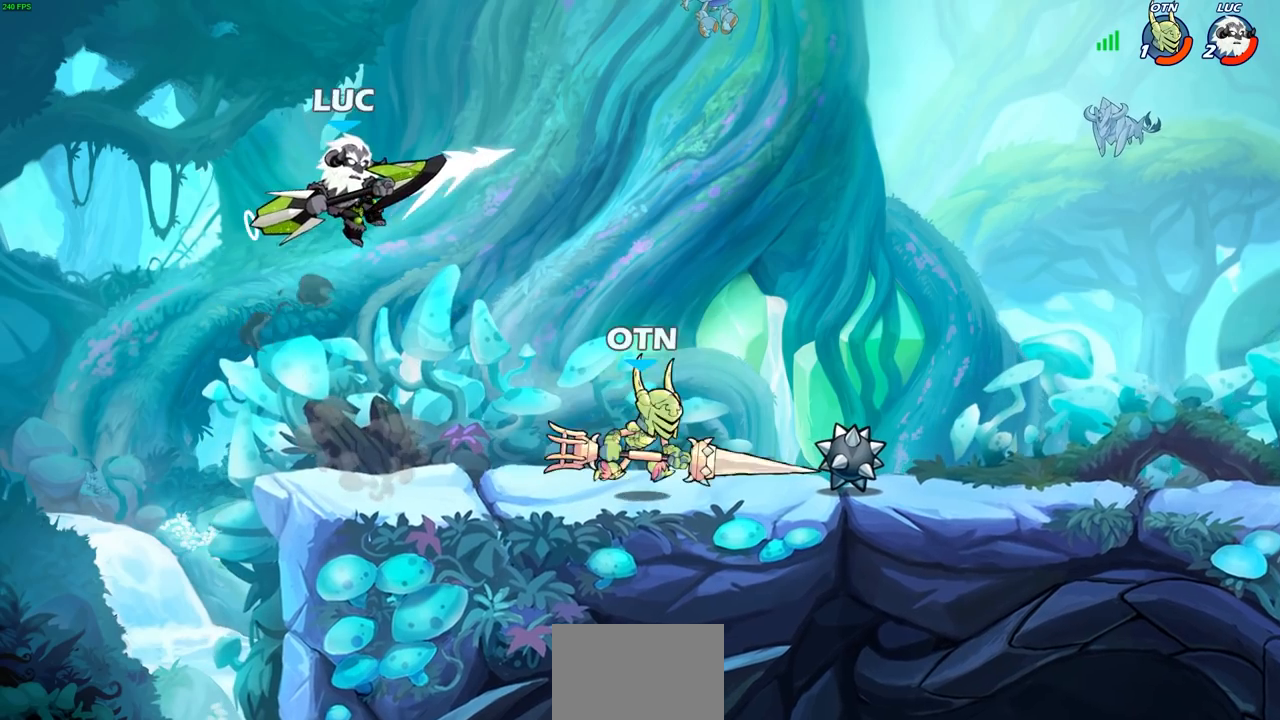
{"buttons": [], "left_stick": "center", "right_stick": "center", "events": [[200, "R1", "down"], [283, "R1", "up"], [283, "SELECT", "down"], [317, "left_stick", "center"], [333, "SELECT", "up"]]}
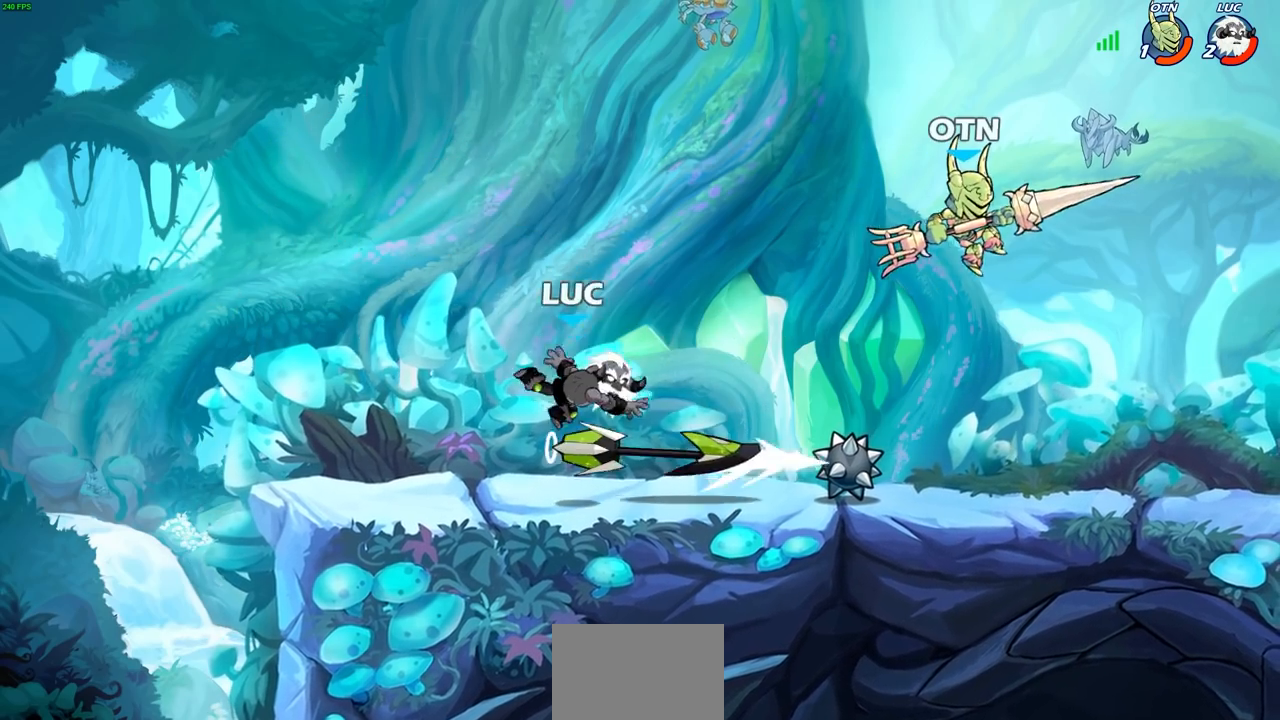
{"buttons": ["CROSS", "R1"], "left_stick": "left", "right_stick": "center"}